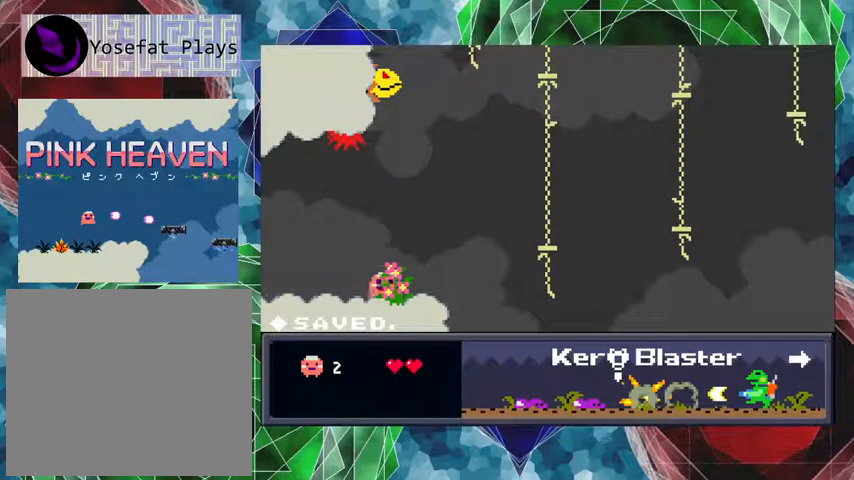
Gameplay with a controller (Nintendo layout); each line is a JSON object with the inputs held at the frame after it. "events" lists button and stick changes between this image and that frame as [ms after this image, input, new state], when the widget could be followed in between. Not read: L3 R3 left_stick.
{"buttons": ["B", "DPAD_UP"], "events": [[333, "DPAD_UP", "down"], [433, "B", "down"]]}
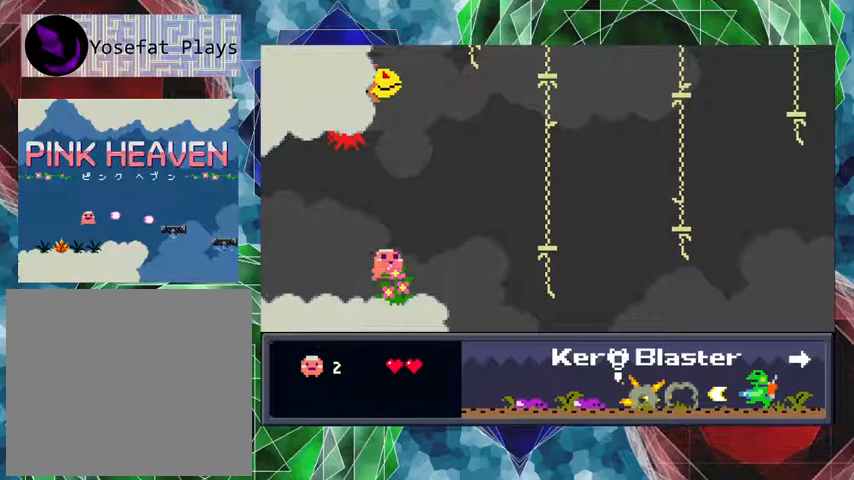
{"buttons": ["B", "Y", "DPAD_UP"], "events": [[233, "Y", "down"]]}
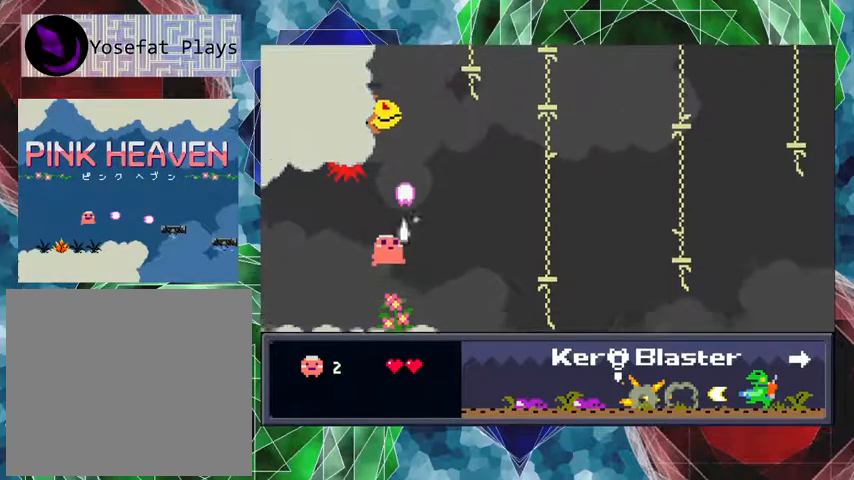
{"buttons": [], "events": [[267, "DPAD_UP", "up"], [300, "B", "up"], [300, "Y", "up"]]}
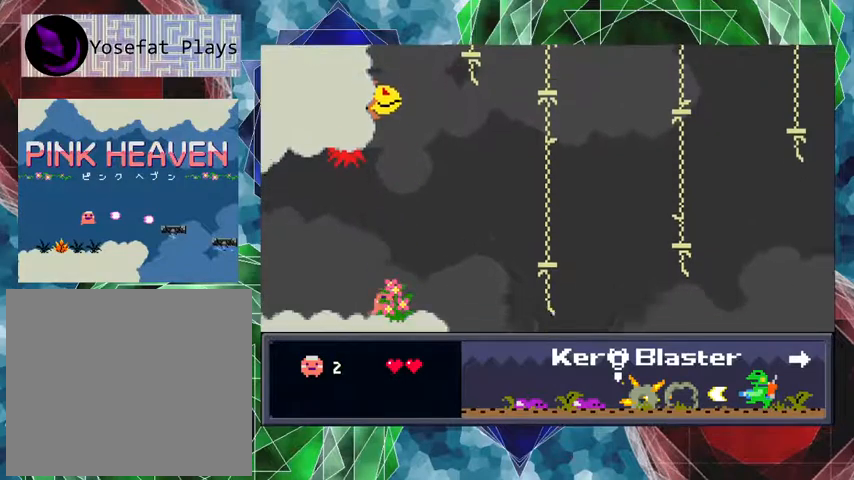
{"buttons": [], "events": [[33, "DPAD_LEFT", "down"], [167, "DPAD_LEFT", "up"], [433, "DPAD_RIGHT", "down"], [500, "DPAD_RIGHT", "up"]]}
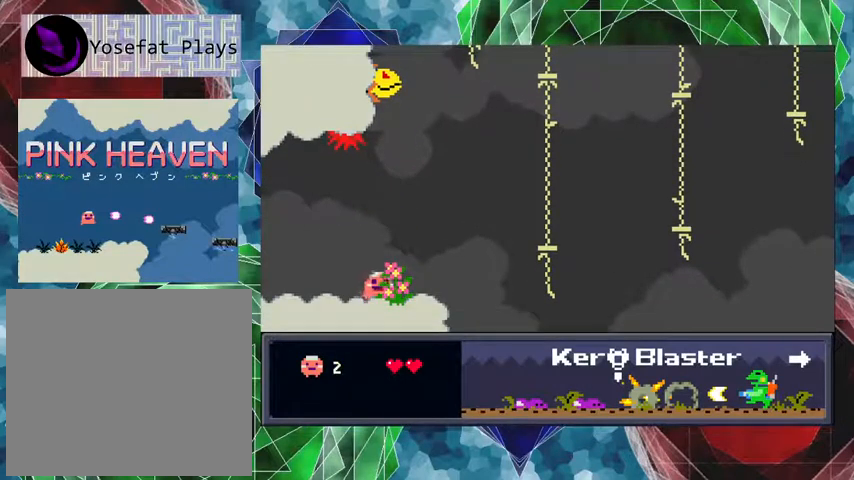
{"buttons": ["Y", "DPAD_UP"], "events": [[233, "DPAD_UP", "down"], [300, "Y", "down"]]}
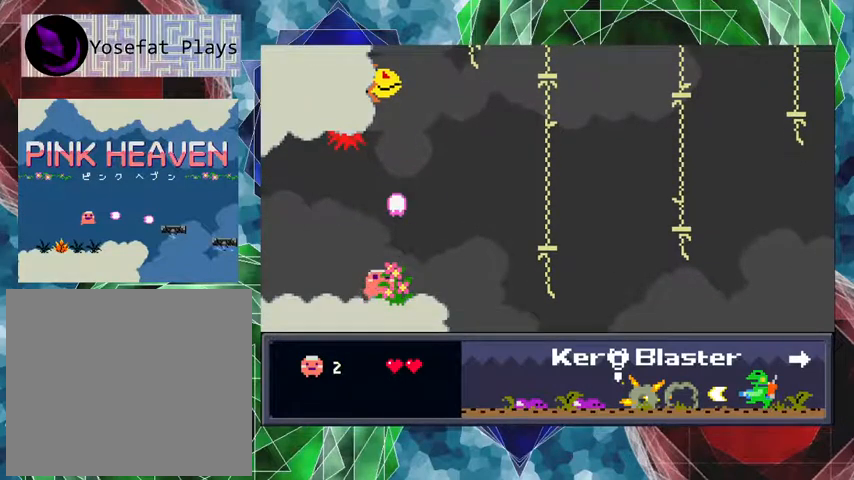
{"buttons": ["B", "Y", "DPAD_UP"], "events": [[100, "B", "down"]]}
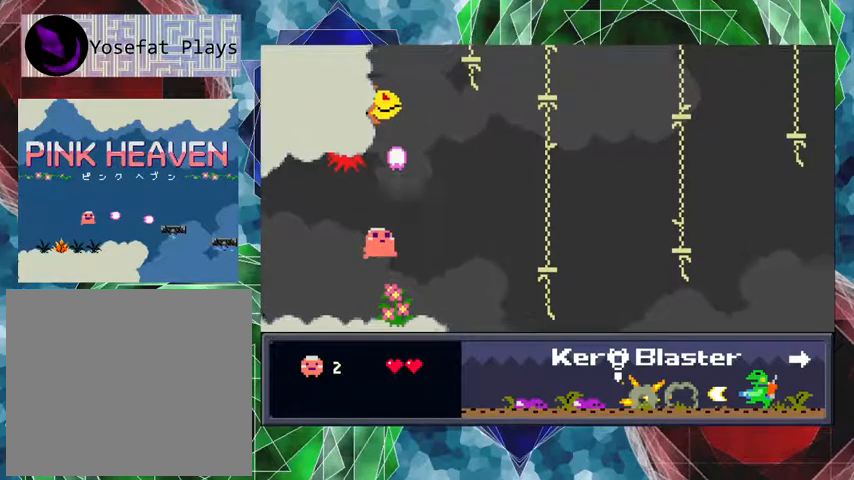
{"buttons": ["B", "Y", "DPAD_UP"], "events": []}
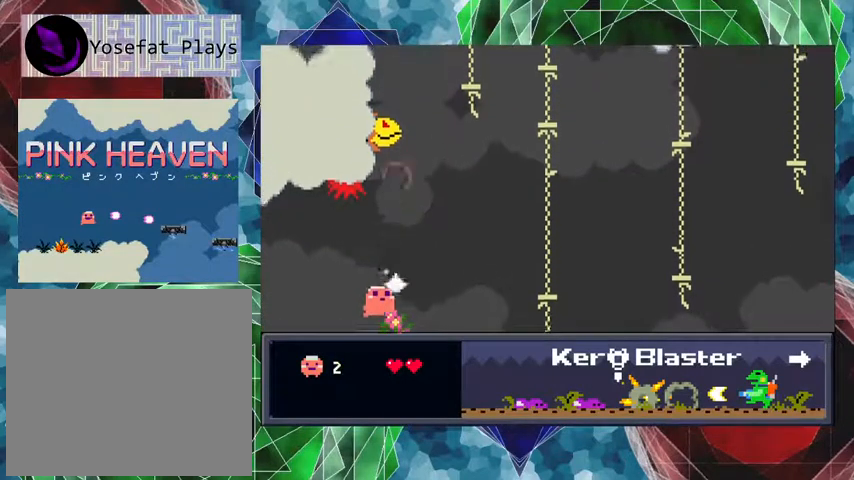
{"buttons": [], "events": [[33, "B", "up"], [67, "Y", "up"], [200, "DPAD_UP", "up"]]}
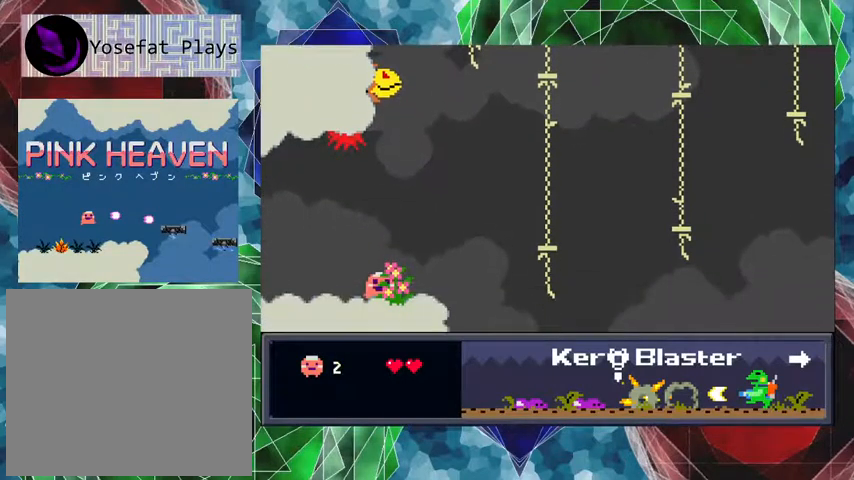
{"buttons": ["DPAD_LEFT"], "events": [[433, "DPAD_LEFT", "down"]]}
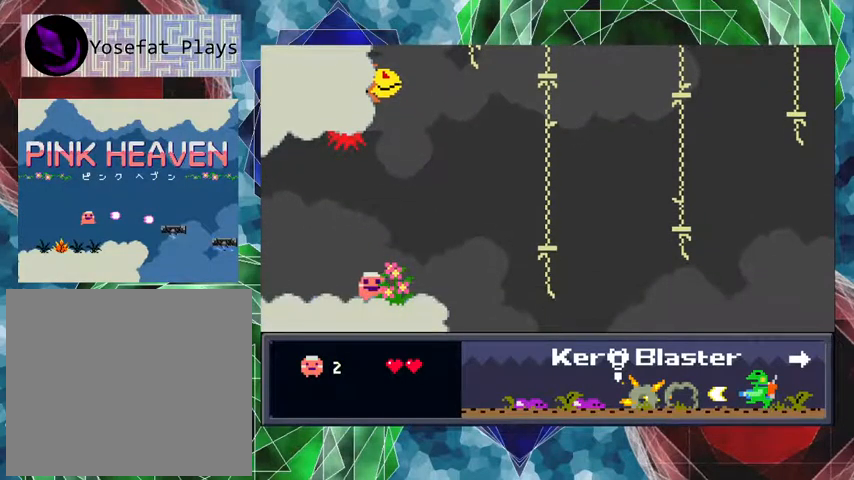
{"buttons": ["DPAD_RIGHT"], "events": [[167, "DPAD_LEFT", "up"], [267, "DPAD_RIGHT", "down"]]}
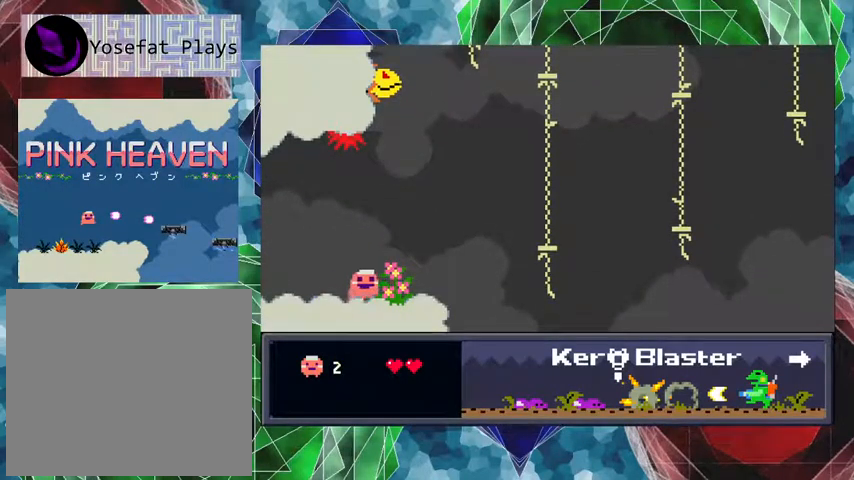
{"buttons": ["B", "DPAD_RIGHT"], "events": [[500, "B", "down"]]}
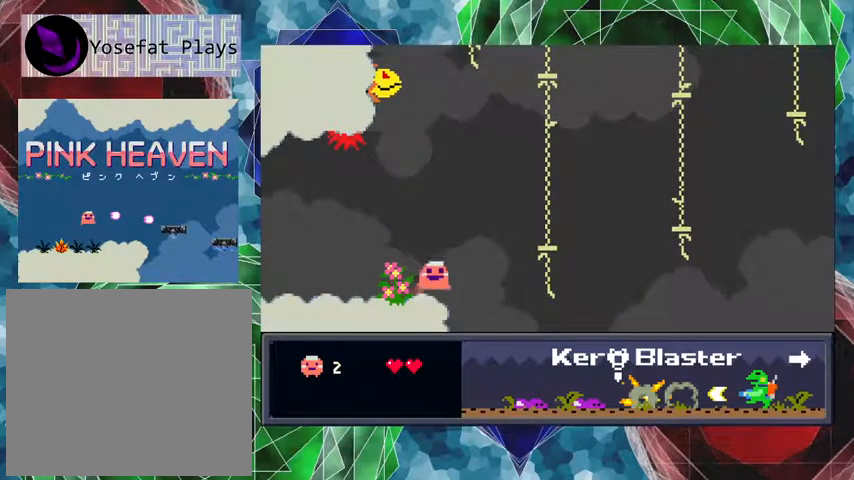
{"buttons": ["B", "DPAD_RIGHT"], "events": []}
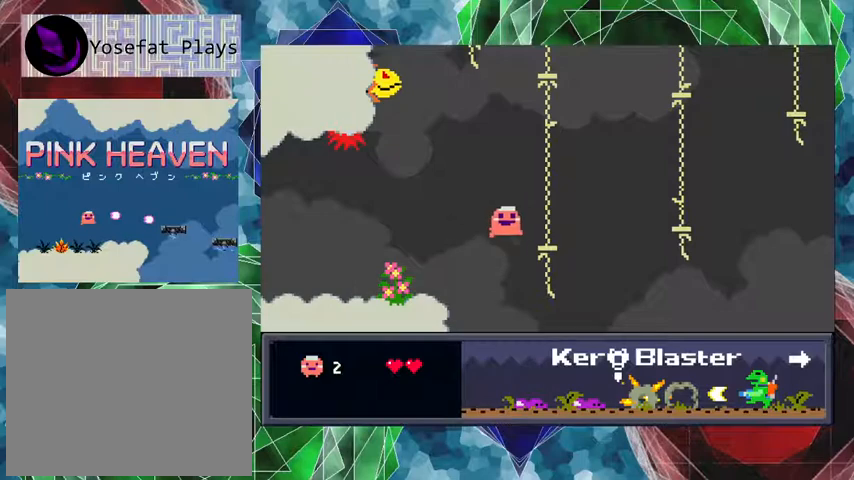
{"buttons": [], "events": [[300, "DPAD_RIGHT", "up"], [333, "B", "up"]]}
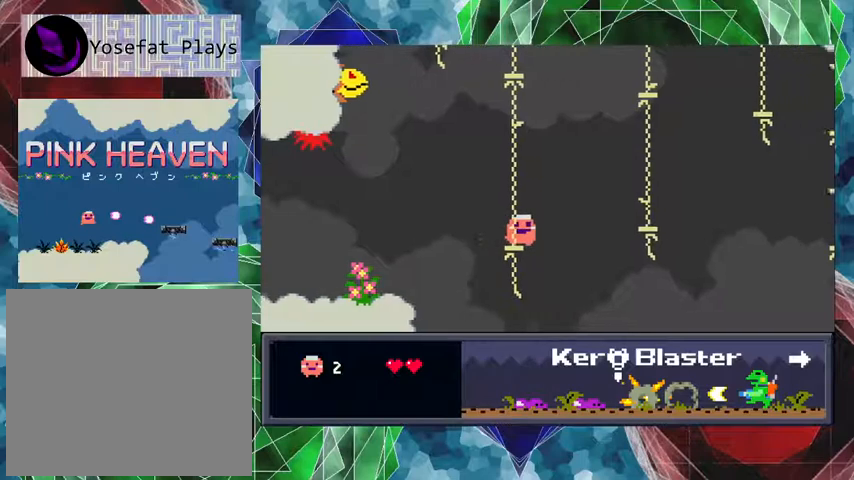
{"buttons": [], "events": [[167, "DPAD_LEFT", "down"], [233, "DPAD_LEFT", "up"]]}
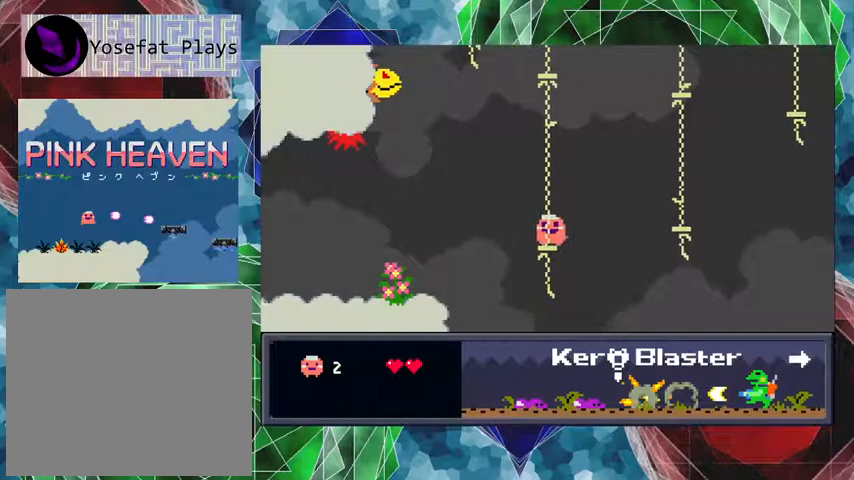
{"buttons": ["B", "DPAD_RIGHT"], "events": [[33, "DPAD_RIGHT", "down"], [133, "B", "down"], [133, "DPAD_UP", "down"], [400, "DPAD_UP", "up"]]}
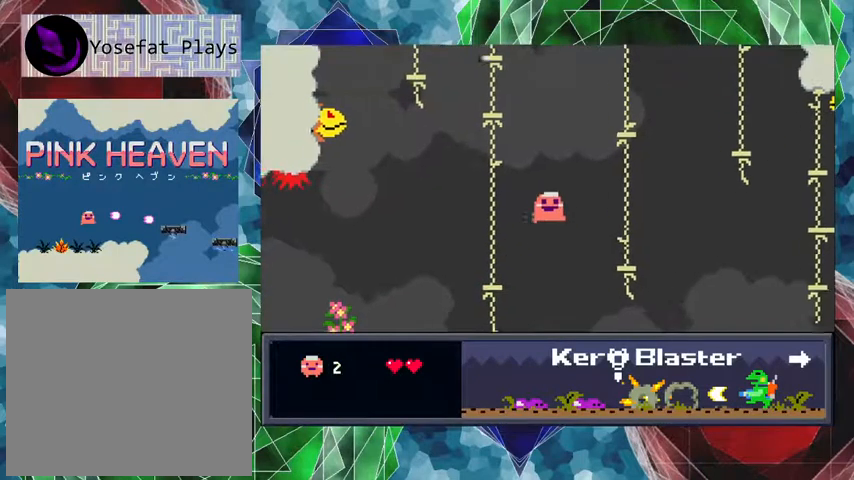
{"buttons": [], "events": [[467, "B", "up"], [467, "DPAD_RIGHT", "up"]]}
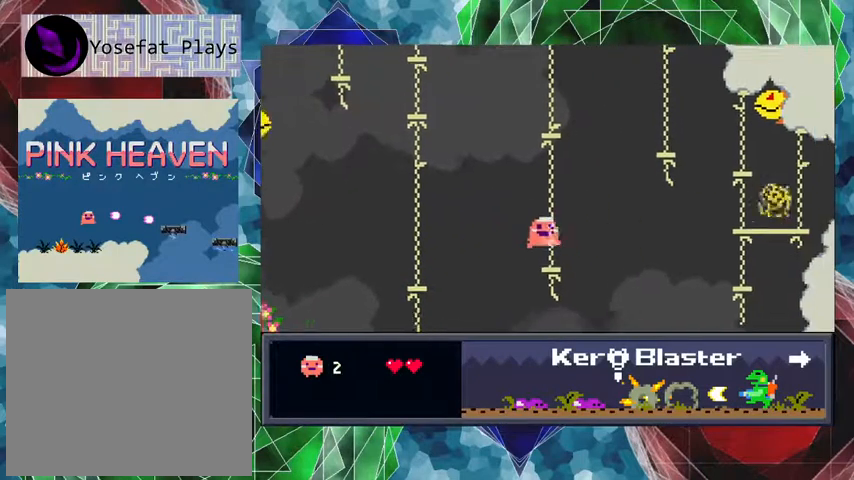
{"buttons": ["DPAD_LEFT"], "events": [[33, "DPAD_LEFT", "down"], [200, "DPAD_LEFT", "up"], [500, "DPAD_LEFT", "down"]]}
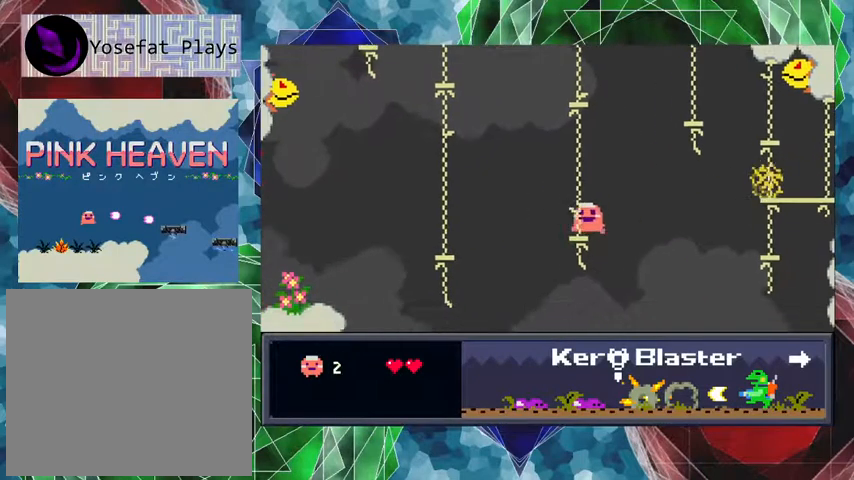
{"buttons": [], "events": [[67, "DPAD_LEFT", "up"]]}
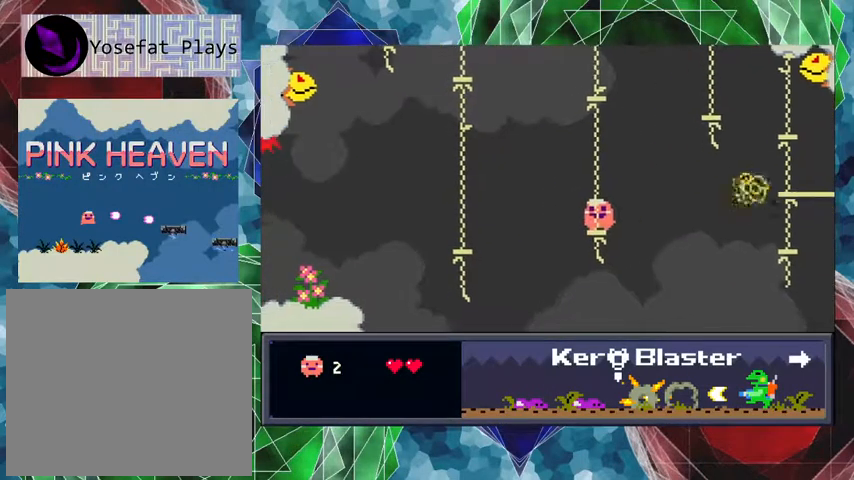
{"buttons": [], "events": []}
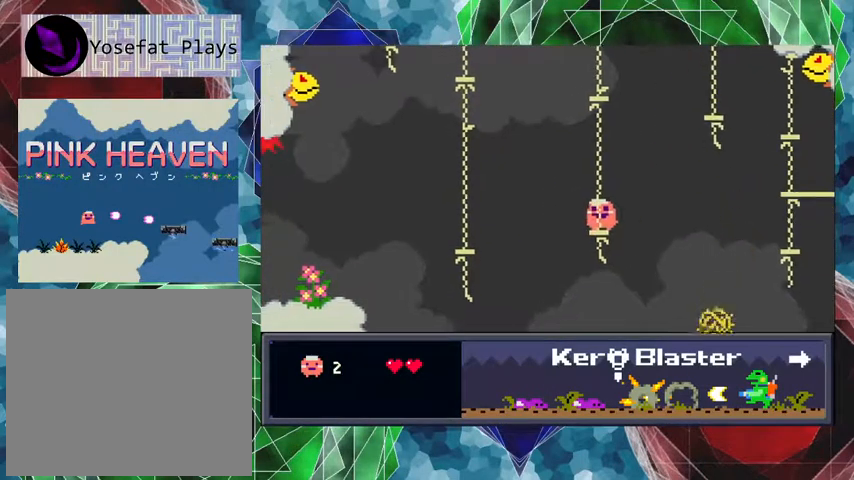
{"buttons": ["DPAD_LEFT"], "events": [[67, "DPAD_LEFT", "down"], [133, "DPAD_LEFT", "up"], [500, "DPAD_LEFT", "down"]]}
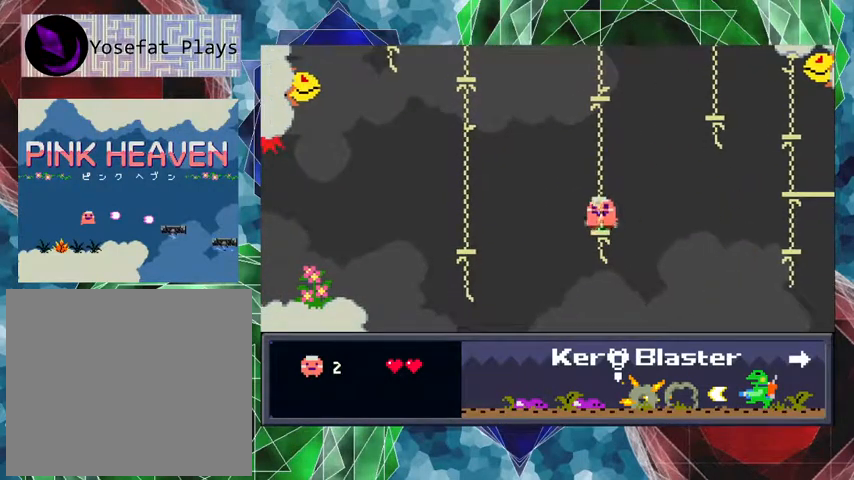
{"buttons": ["DPAD_RIGHT"], "events": [[33, "DPAD_LEFT", "up"], [467, "DPAD_RIGHT", "down"]]}
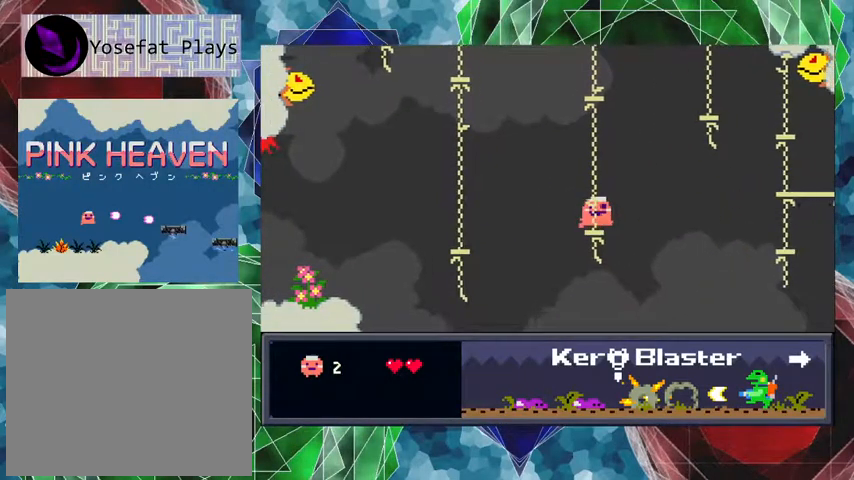
{"buttons": ["B", "DPAD_RIGHT"], "events": [[67, "B", "down"], [67, "DPAD_UP", "down"], [367, "DPAD_UP", "up"]]}
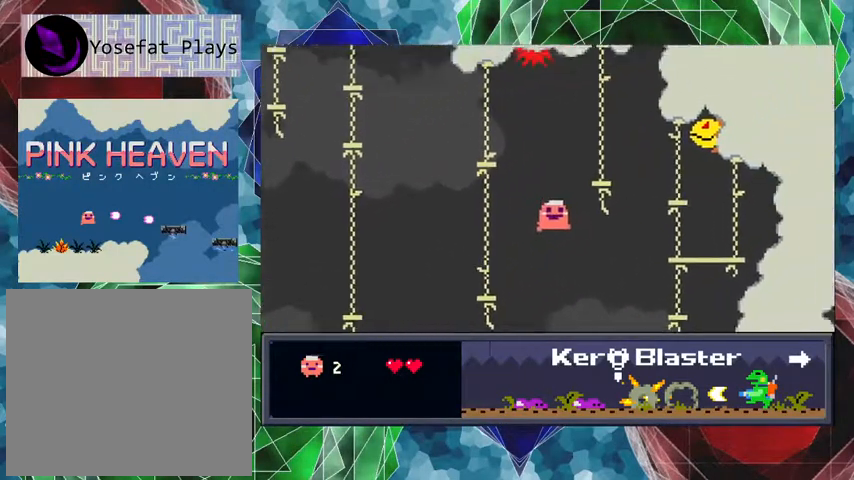
{"buttons": ["B", "DPAD_RIGHT"], "events": []}
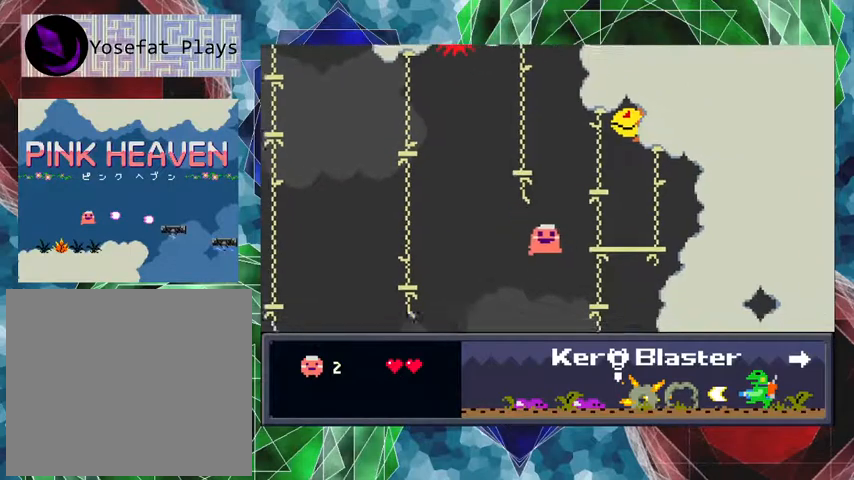
{"buttons": [], "events": [[367, "B", "up"], [433, "DPAD_RIGHT", "up"]]}
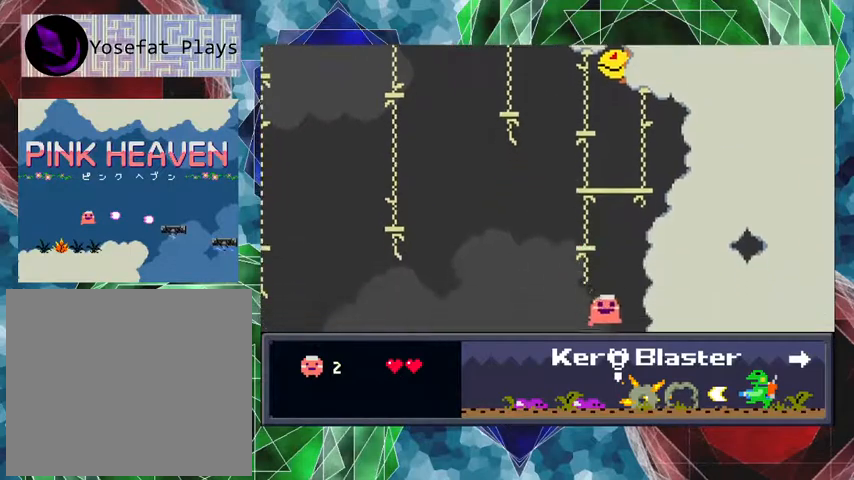
{"buttons": [], "events": []}
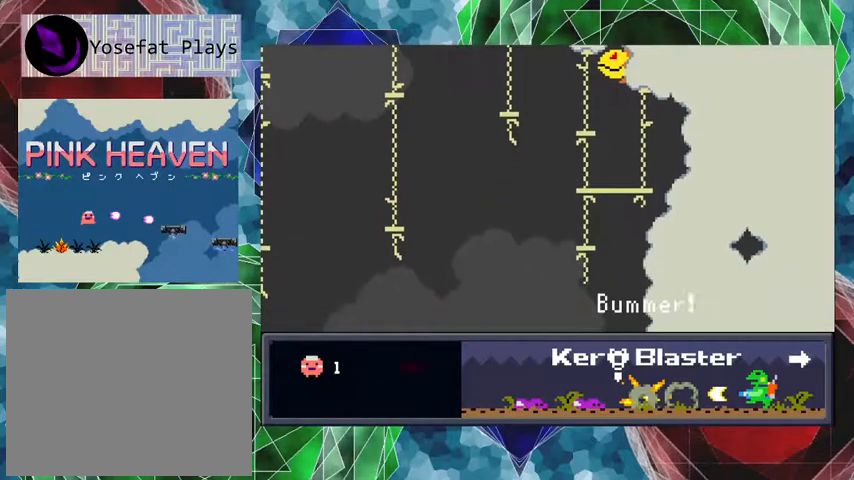
{"buttons": [], "events": []}
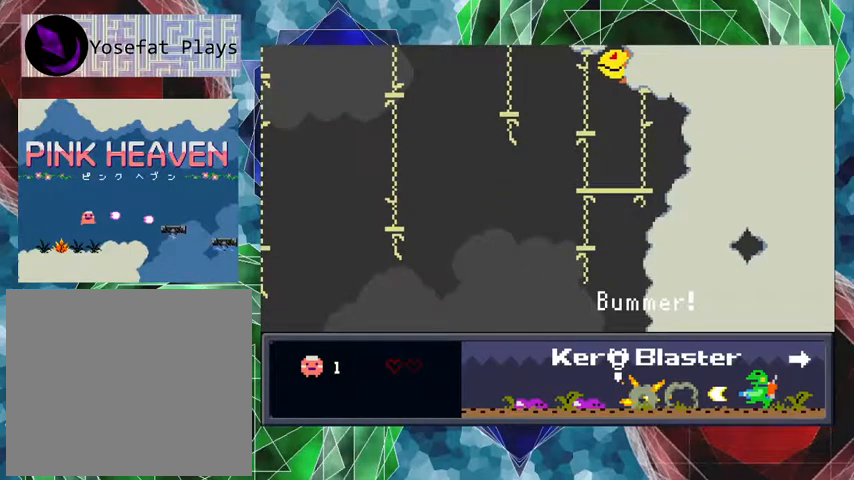
{"buttons": ["B"], "events": [[433, "B", "down"]]}
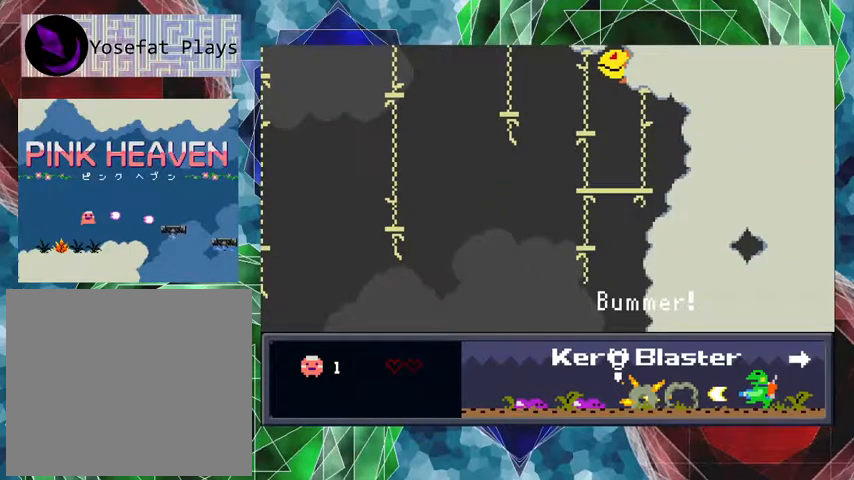
{"buttons": [], "events": [[67, "B", "up"]]}
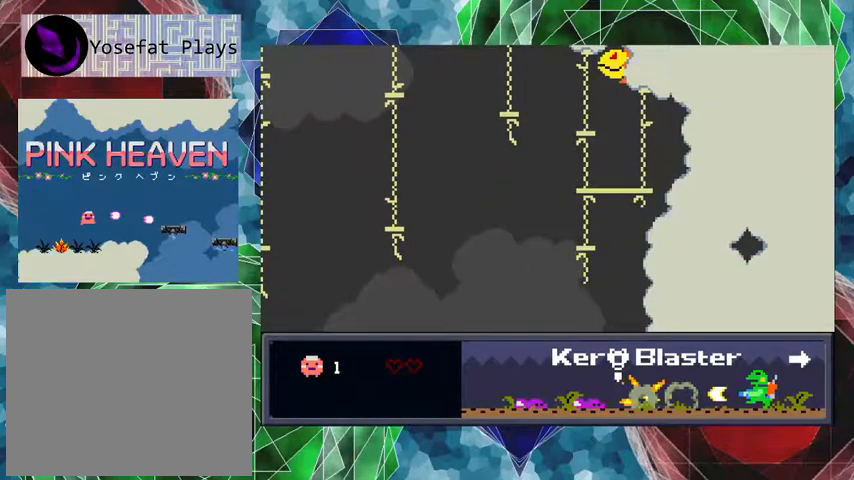
{"buttons": [], "events": []}